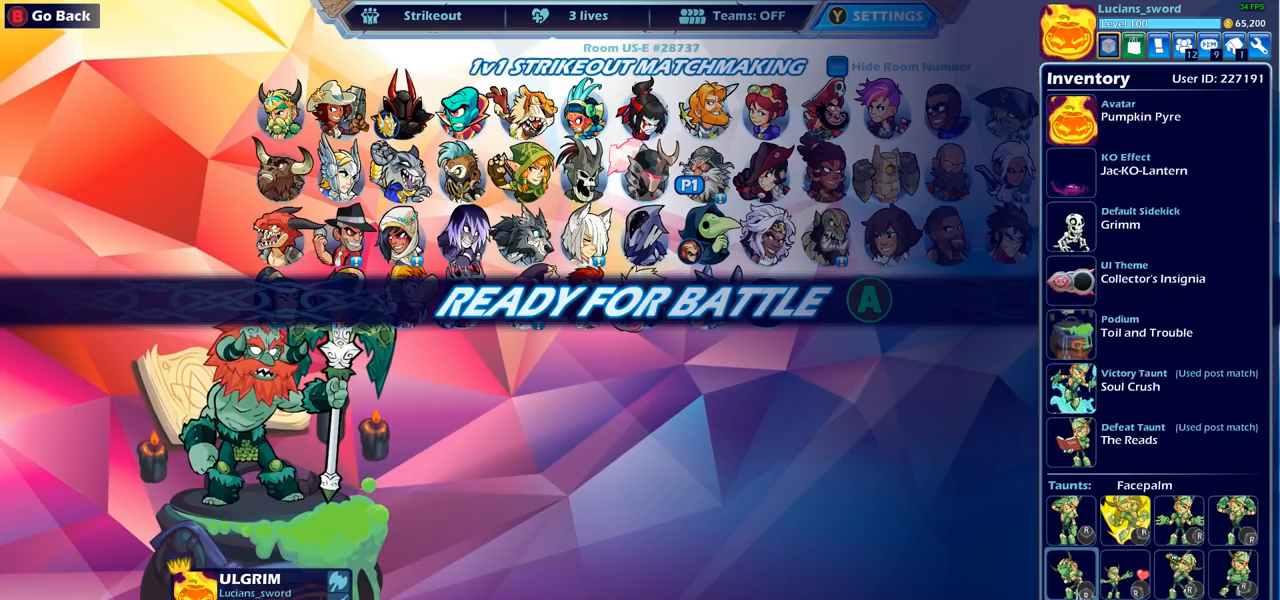
Gameplay with a controller (PlayStation layout); each line is a JSON object with the inputs held at the frame after it. "events" lists button and stick changes between this image and that frame as [ms after this image, input, new state], when the widget could be followed in between.
{"buttons": [], "left_stick": "center", "right_stick": "center", "events": [[150, "R1", "down"], [267, "R1", "up"]]}
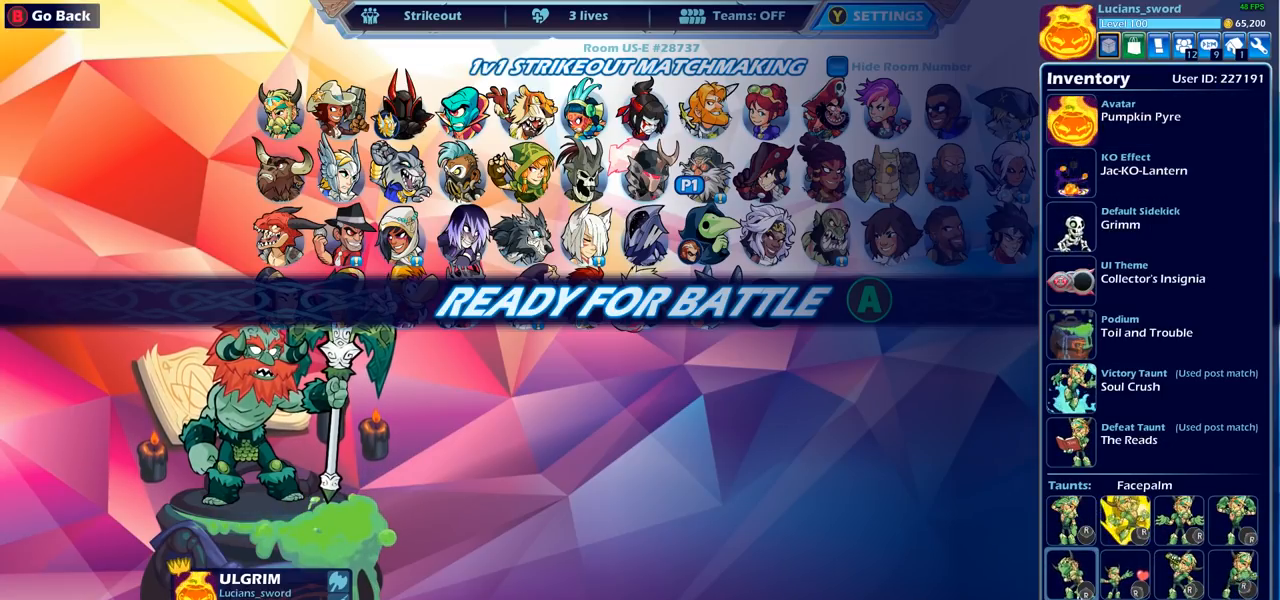
{"buttons": [], "left_stick": "center", "right_stick": "center", "events": [[217, "DPAD_RIGHT", "down"], [350, "DPAD_RIGHT", "up"]]}
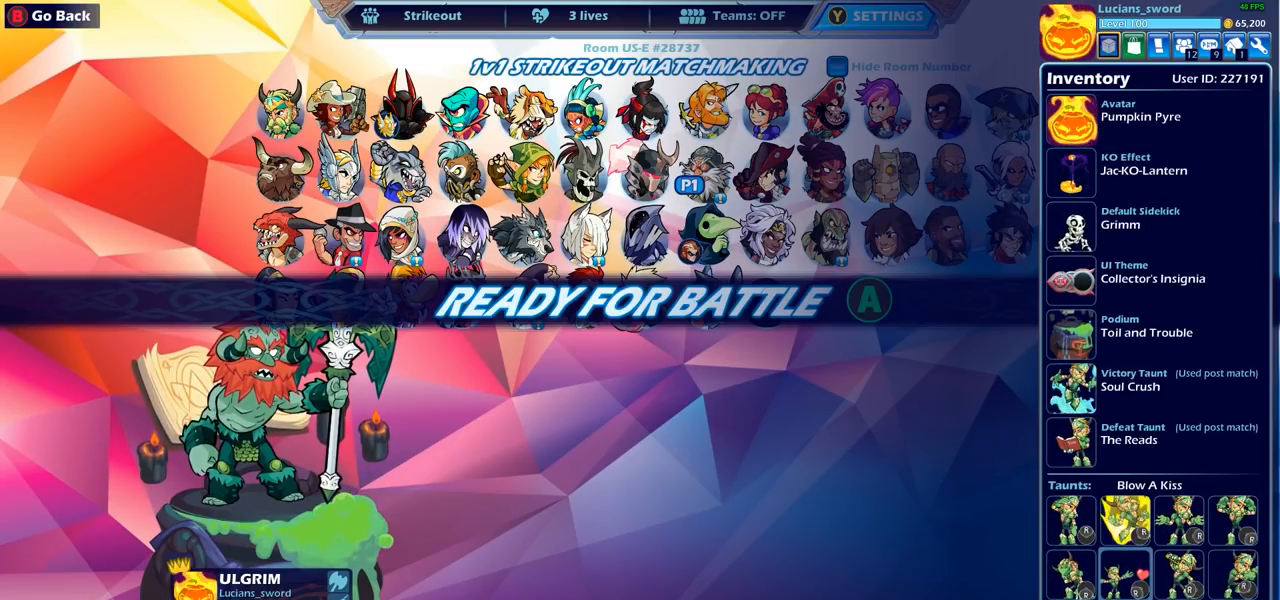
{"buttons": [], "left_stick": "center", "right_stick": "center", "events": [[333, "DPAD_DOWN", "down"], [433, "DPAD_DOWN", "up"]]}
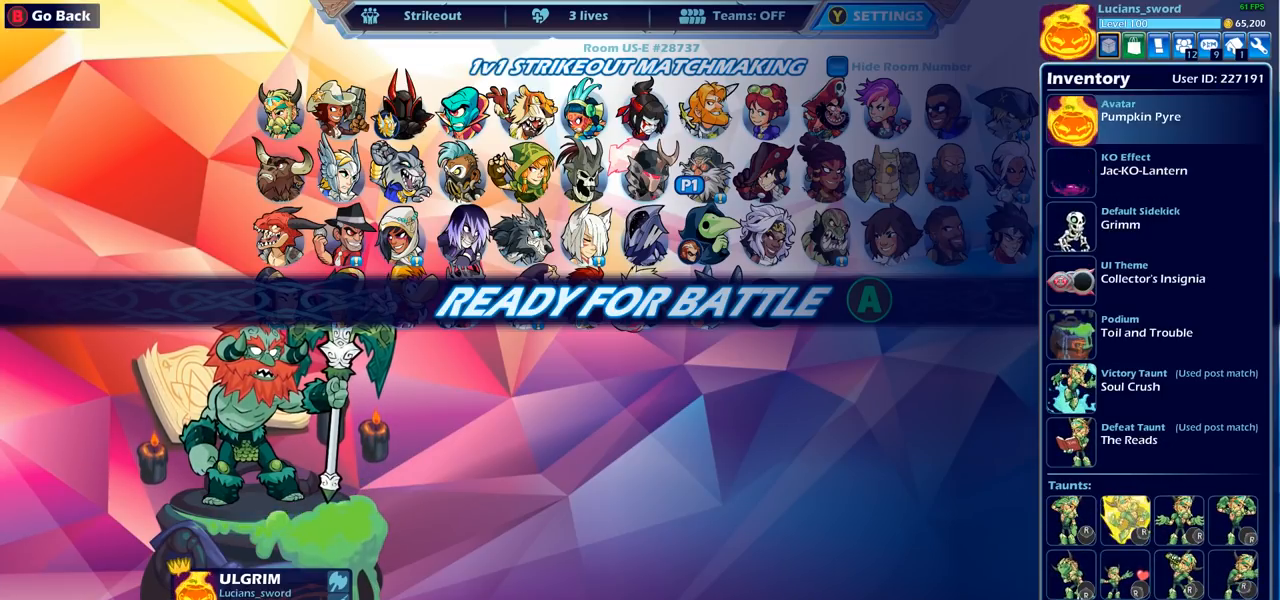
{"buttons": ["DPAD_UP"], "left_stick": "center", "right_stick": "center", "events": [[17, "DPAD_DOWN", "down"], [133, "DPAD_DOWN", "up"], [500, "DPAD_UP", "down"]]}
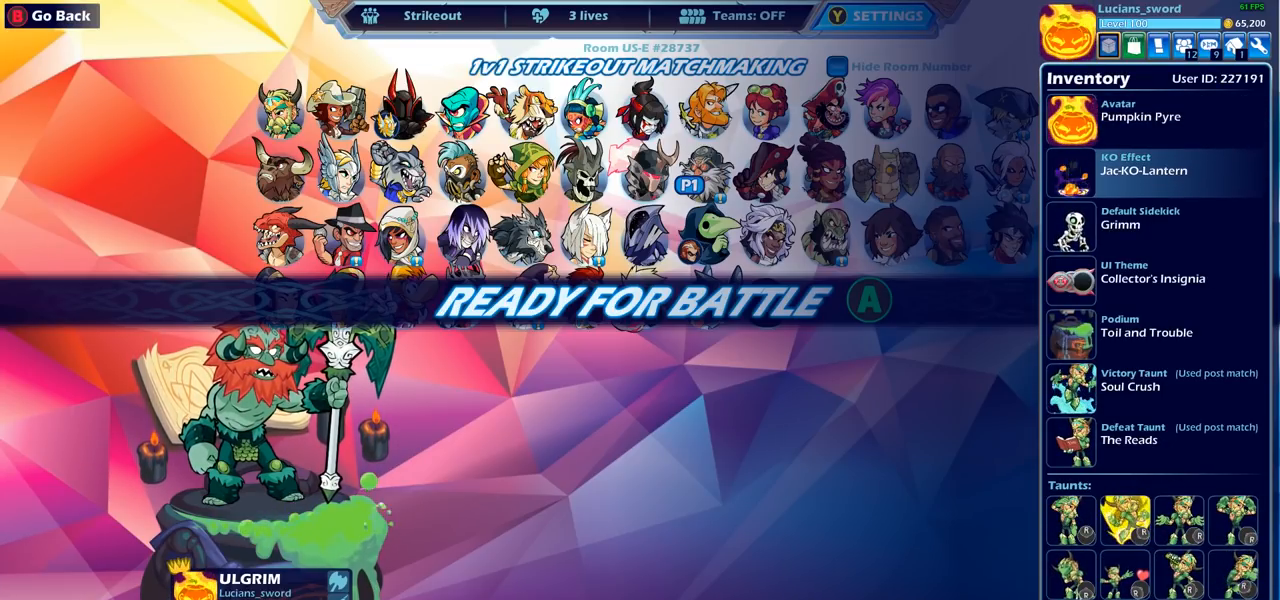
{"buttons": ["DPAD_RIGHT"], "left_stick": "center", "right_stick": "center", "events": [[117, "DPAD_UP", "up"], [267, "DPAD_UP", "down"], [333, "DPAD_UP", "up"], [500, "DPAD_RIGHT", "down"]]}
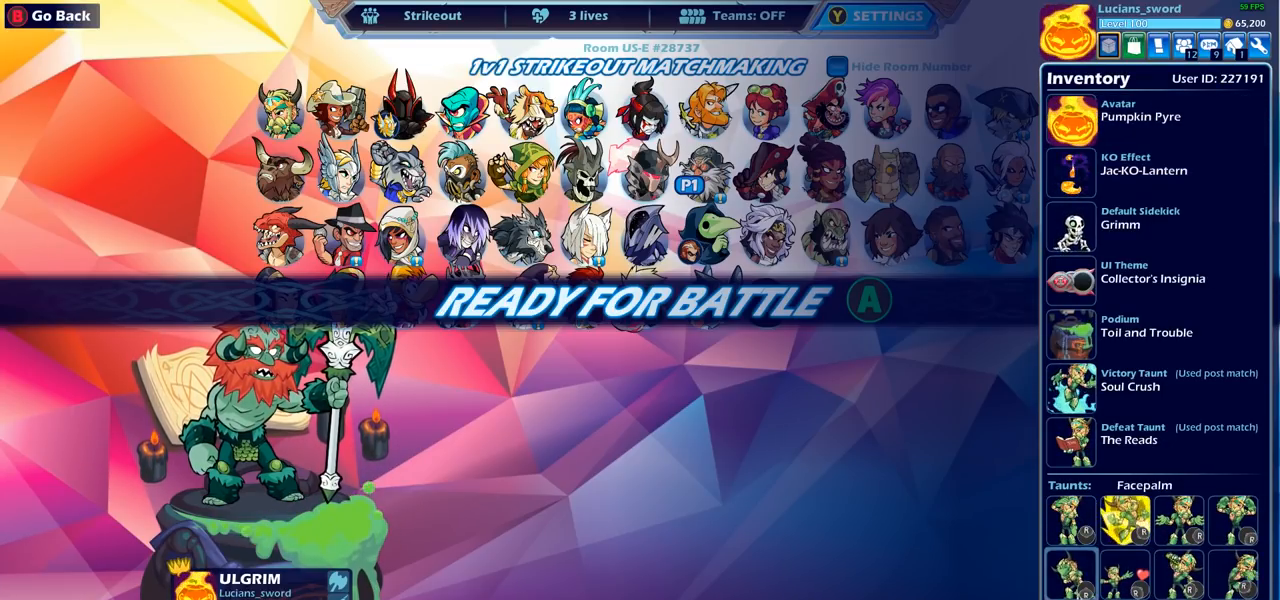
{"buttons": ["CIRCLE"], "left_stick": "center", "right_stick": "center", "events": [[117, "DPAD_RIGHT", "up"], [483, "CIRCLE", "down"]]}
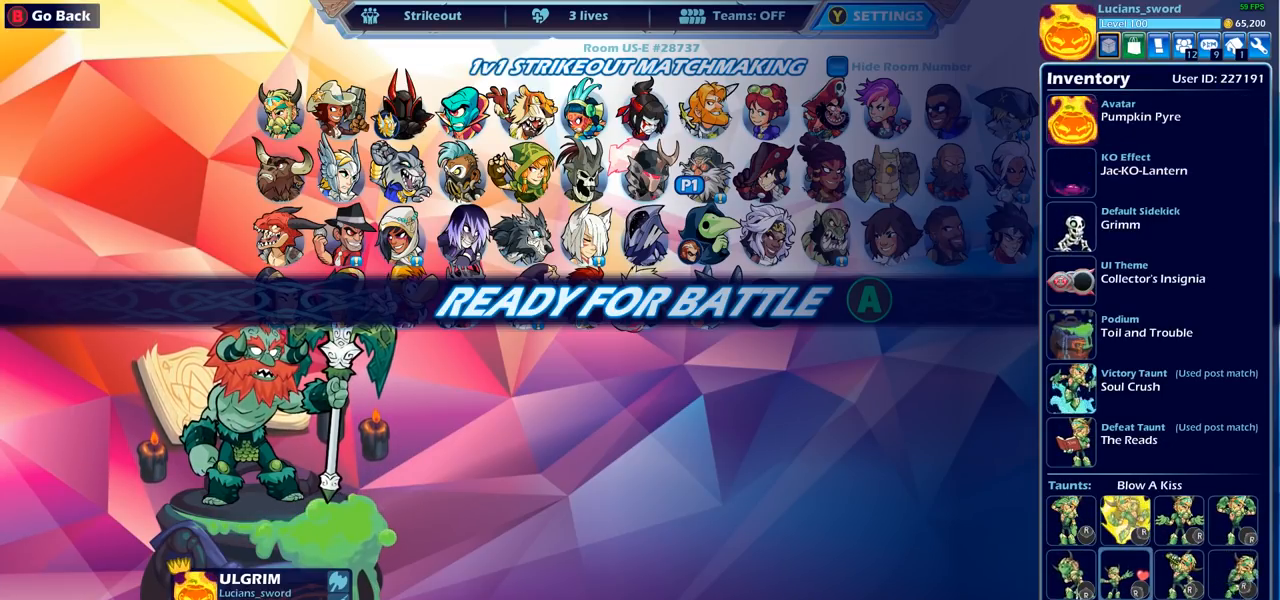
{"buttons": [], "left_stick": "center", "right_stick": "center", "events": [[50, "CIRCLE", "up"]]}
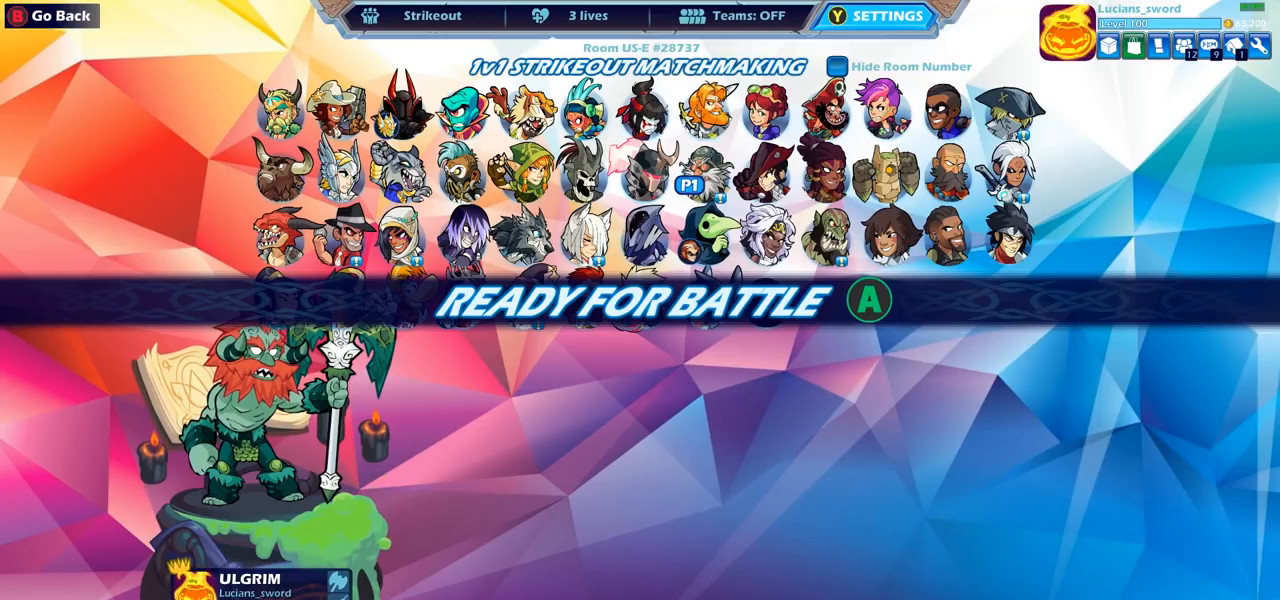
{"buttons": [], "left_stick": "center", "right_stick": "center", "events": [[250, "CROSS", "down"], [333, "CROSS", "up"]]}
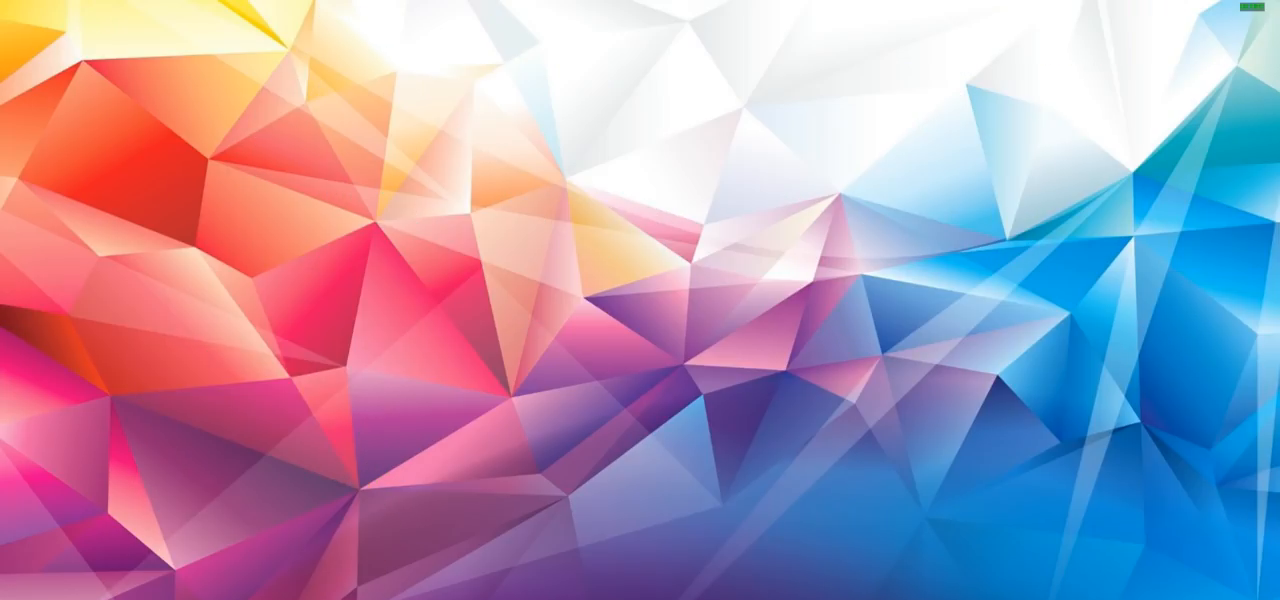
{"buttons": [], "left_stick": "center", "right_stick": "center", "events": []}
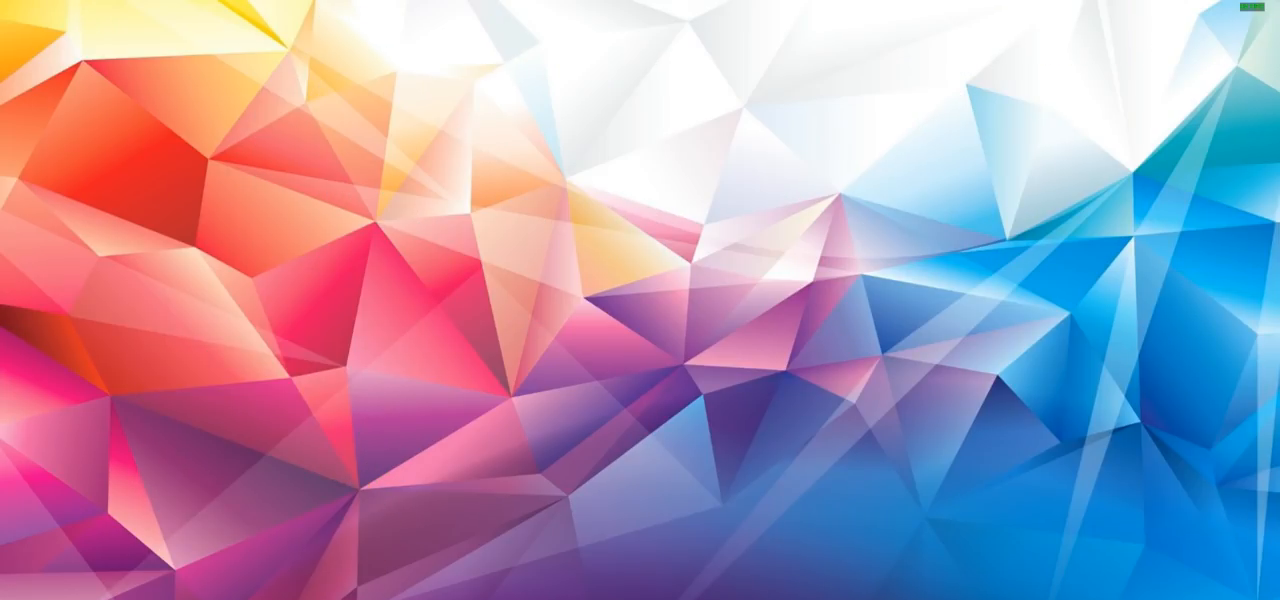
{"buttons": [], "left_stick": "center", "right_stick": "center", "events": []}
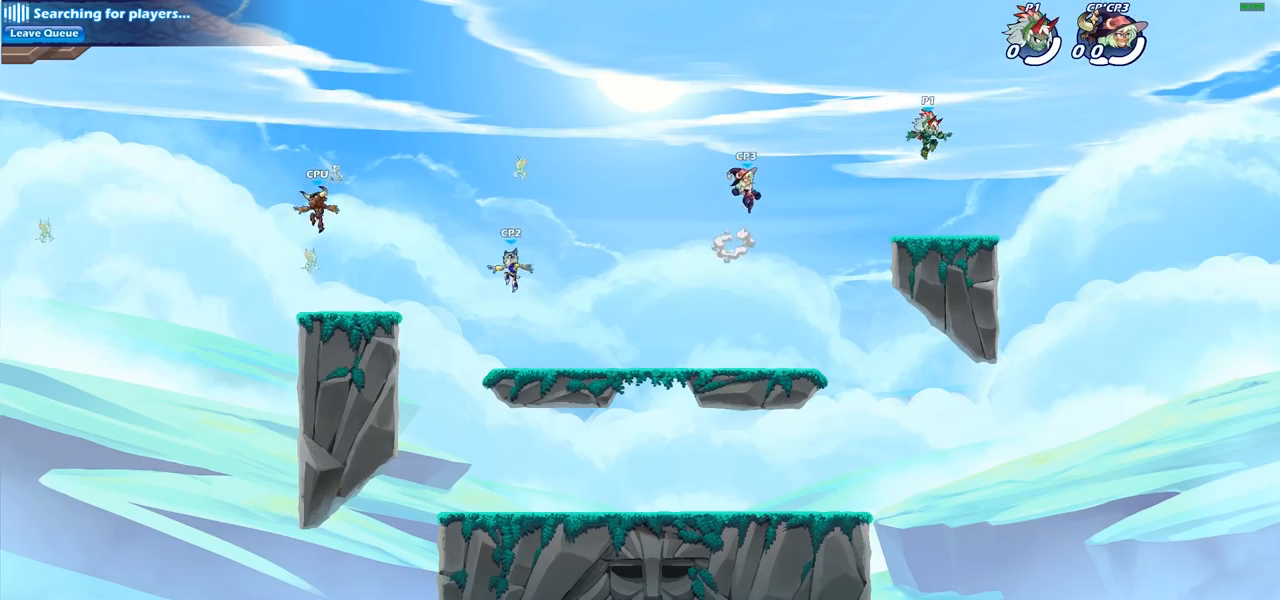
{"buttons": [], "left_stick": "left", "right_stick": "center", "events": [[350, "left_stick", "left"]]}
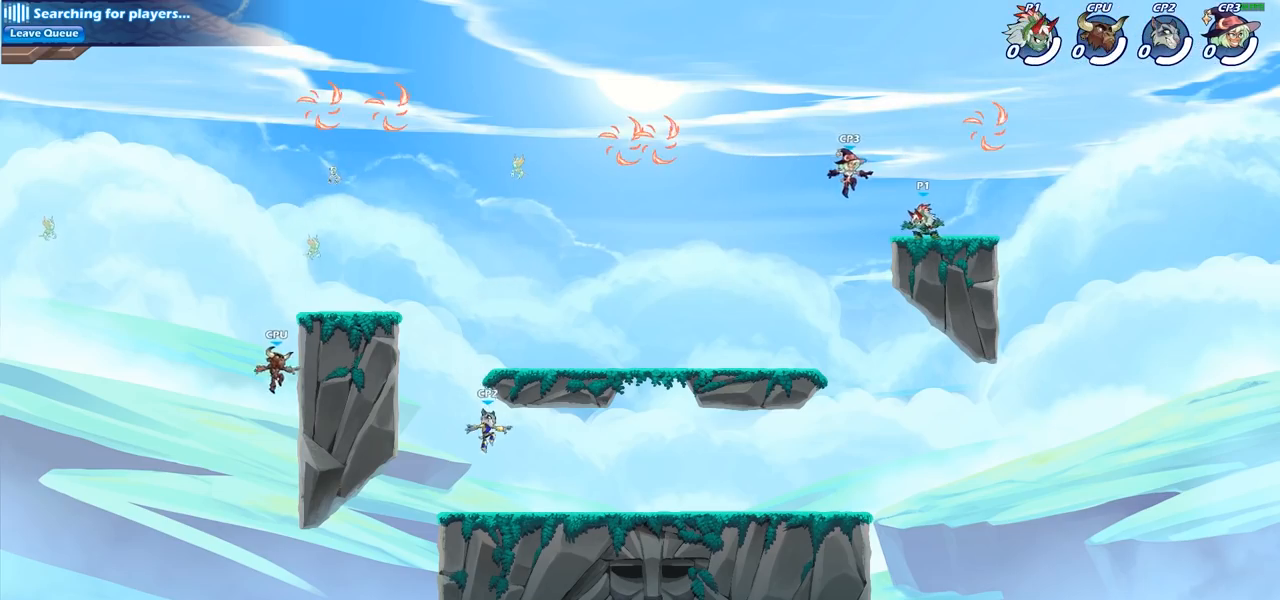
{"buttons": [], "left_stick": "left", "right_stick": "center", "events": [[17, "R2", "down"], [183, "R2", "up"], [350, "left_stick", "down"], [483, "left_stick", "left"]]}
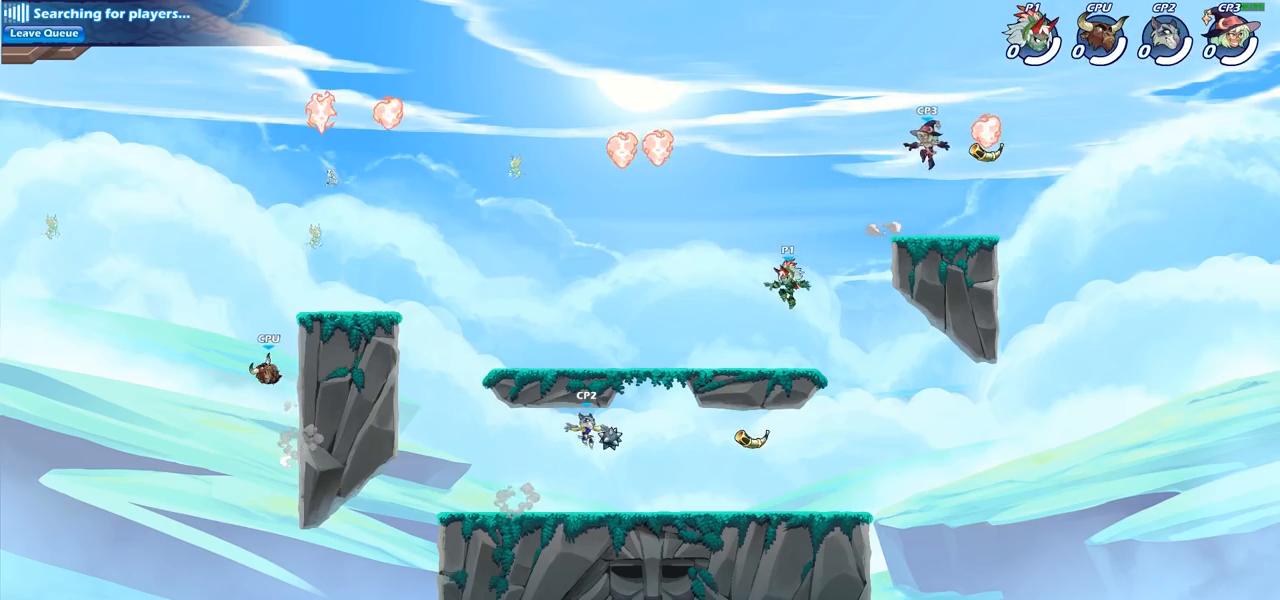
{"buttons": ["CROSS"], "left_stick": "up-left", "right_stick": "center", "events": [[217, "R2", "down"], [217, "left_stick", "up-left"], [250, "CROSS", "down"], [350, "R2", "up"], [383, "CROSS", "up"], [450, "CROSS", "down"]]}
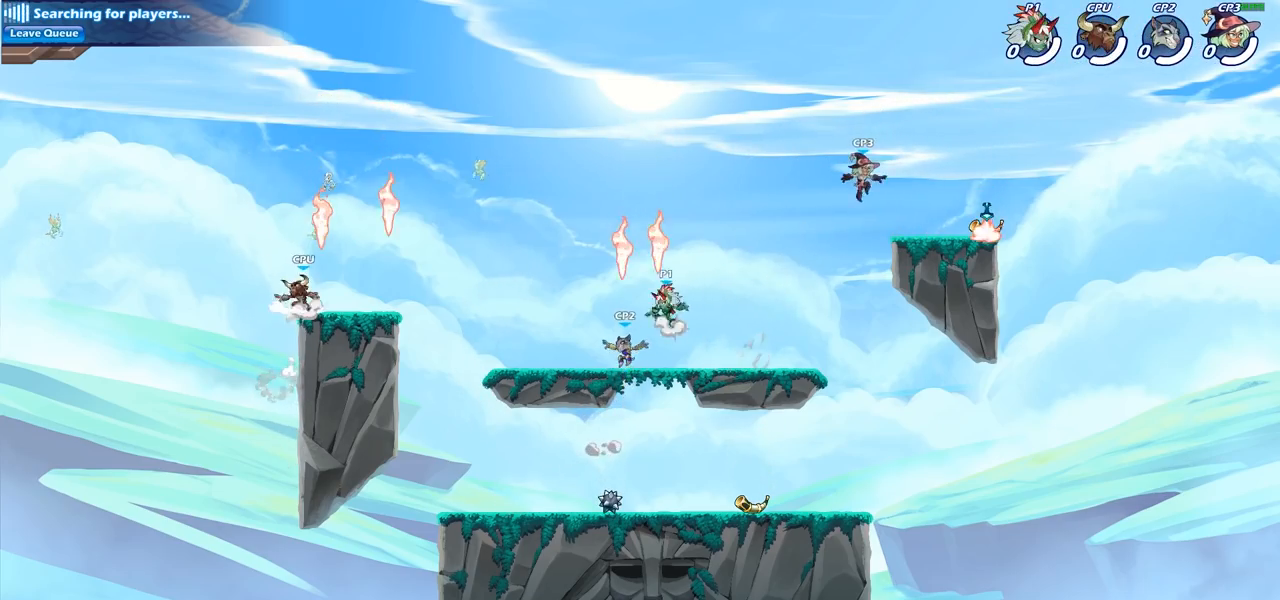
{"buttons": ["SQUARE"], "left_stick": "center", "right_stick": "center", "events": [[50, "R1", "down"], [100, "CROSS", "up"], [167, "R1", "up"], [217, "left_stick", "down-left"], [267, "left_stick", "down"], [450, "left_stick", "center"], [483, "SQUARE", "down"]]}
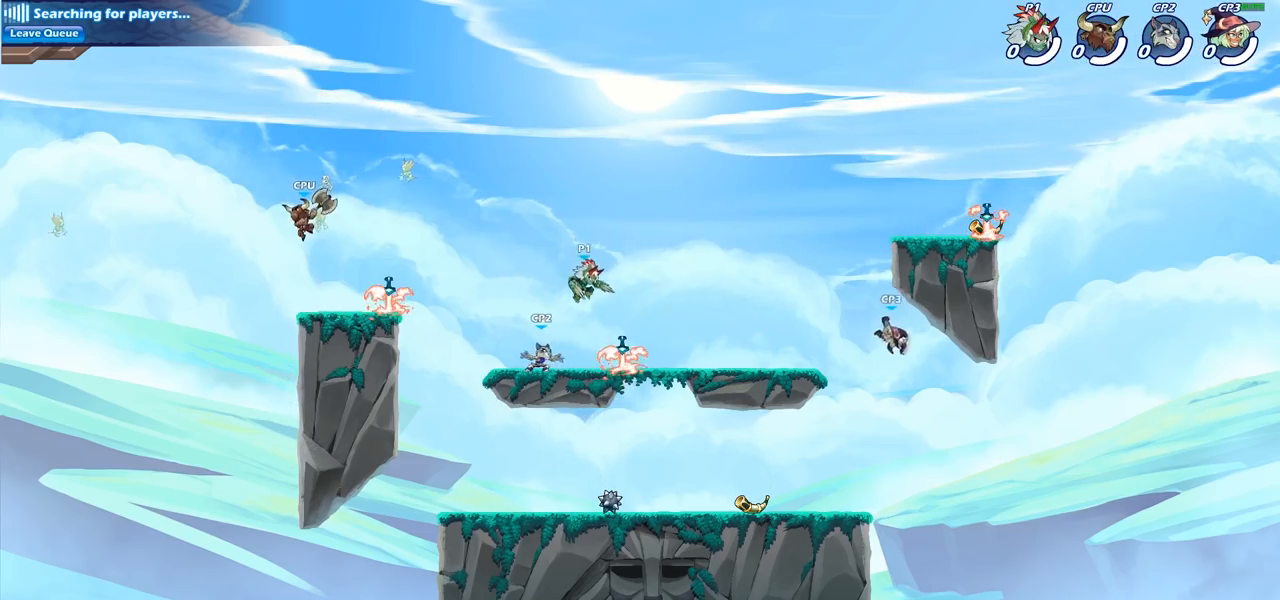
{"buttons": [], "left_stick": "left", "right_stick": "center", "events": [[67, "SQUARE", "up"], [100, "left_stick", "left"]]}
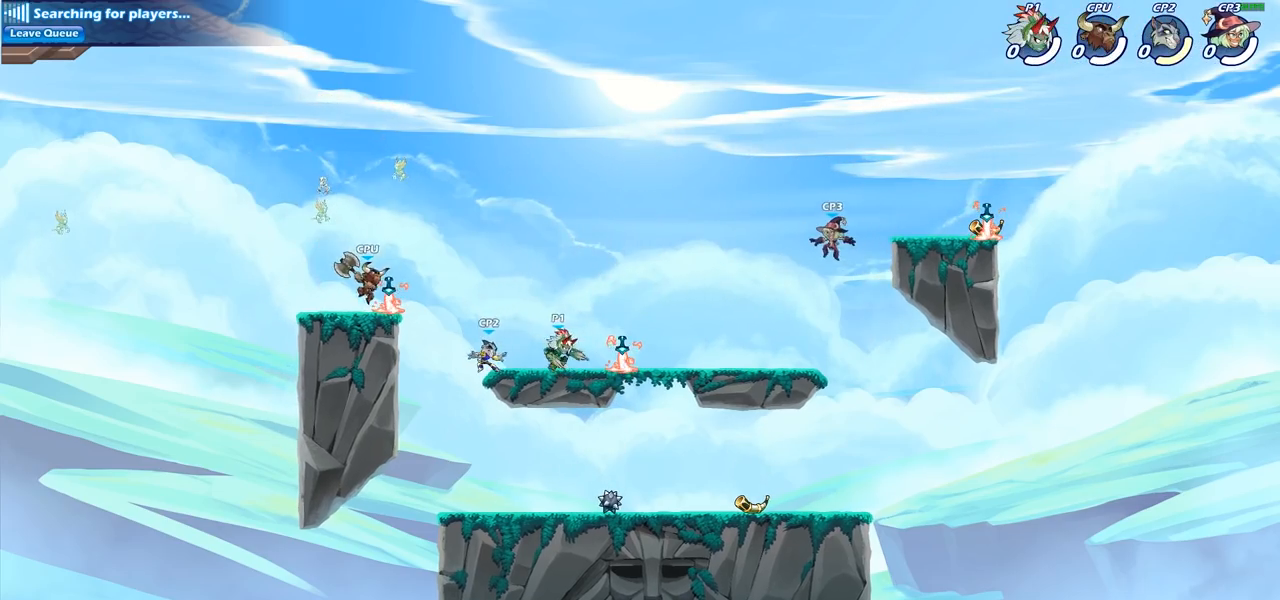
{"buttons": [], "left_stick": "center", "right_stick": "center", "events": [[200, "R2", "down"], [233, "R1", "down"], [283, "R1", "up"], [283, "SQUARE", "down"], [333, "left_stick", "down"], [383, "R2", "up"], [417, "left_stick", "center"], [433, "SQUARE", "up"]]}
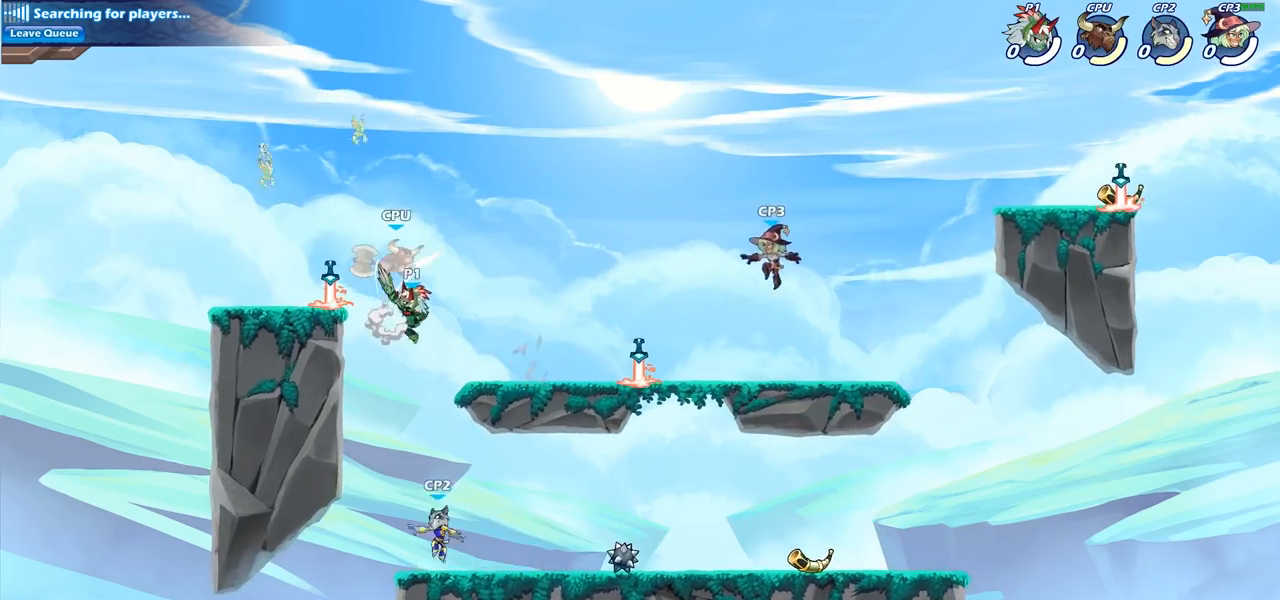
{"buttons": [], "left_stick": "right", "right_stick": "center", "events": [[233, "CROSS", "down"], [283, "SQUARE", "down"], [383, "CROSS", "up"], [383, "SQUARE", "up"], [383, "left_stick", "right"]]}
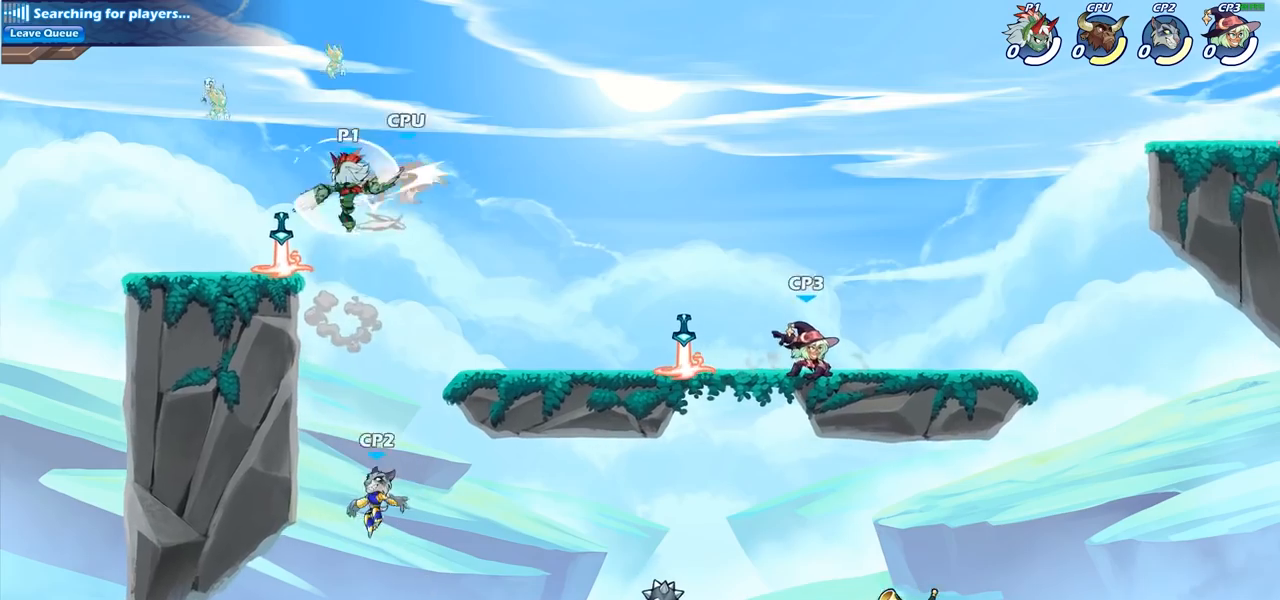
{"buttons": ["SQUARE"], "left_stick": "down", "right_stick": "center", "events": [[483, "SQUARE", "down"], [483, "left_stick", "down"]]}
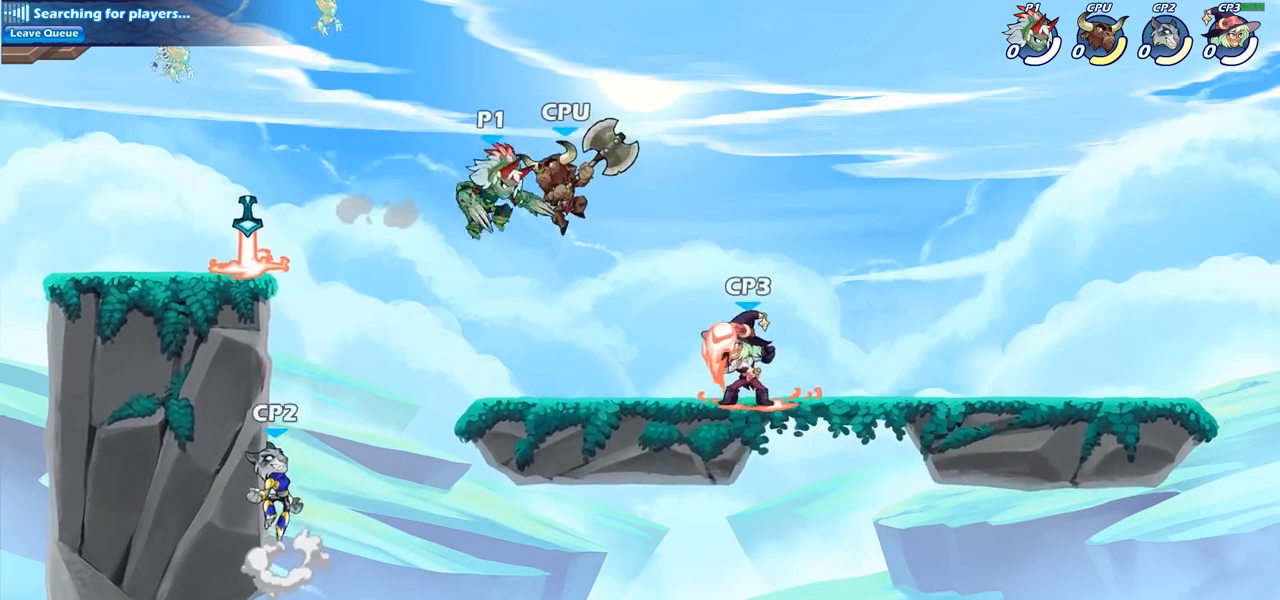
{"buttons": ["SQUARE"], "left_stick": "center", "right_stick": "center", "events": [[100, "SQUARE", "up"], [100, "left_stick", "center"], [433, "SQUARE", "down"]]}
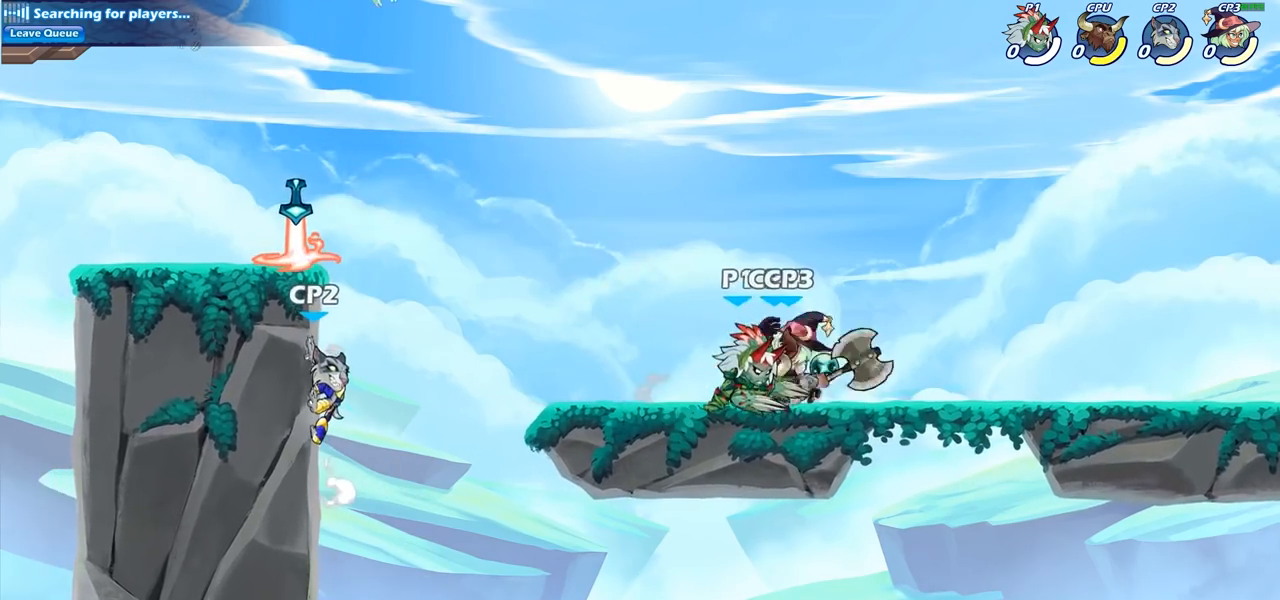
{"buttons": ["SQUARE"], "left_stick": "center", "right_stick": "center", "events": [[17, "SQUARE", "up"], [117, "SQUARE", "down"], [183, "SQUARE", "up"], [267, "SQUARE", "down"], [350, "SQUARE", "up"], [417, "SQUARE", "down"]]}
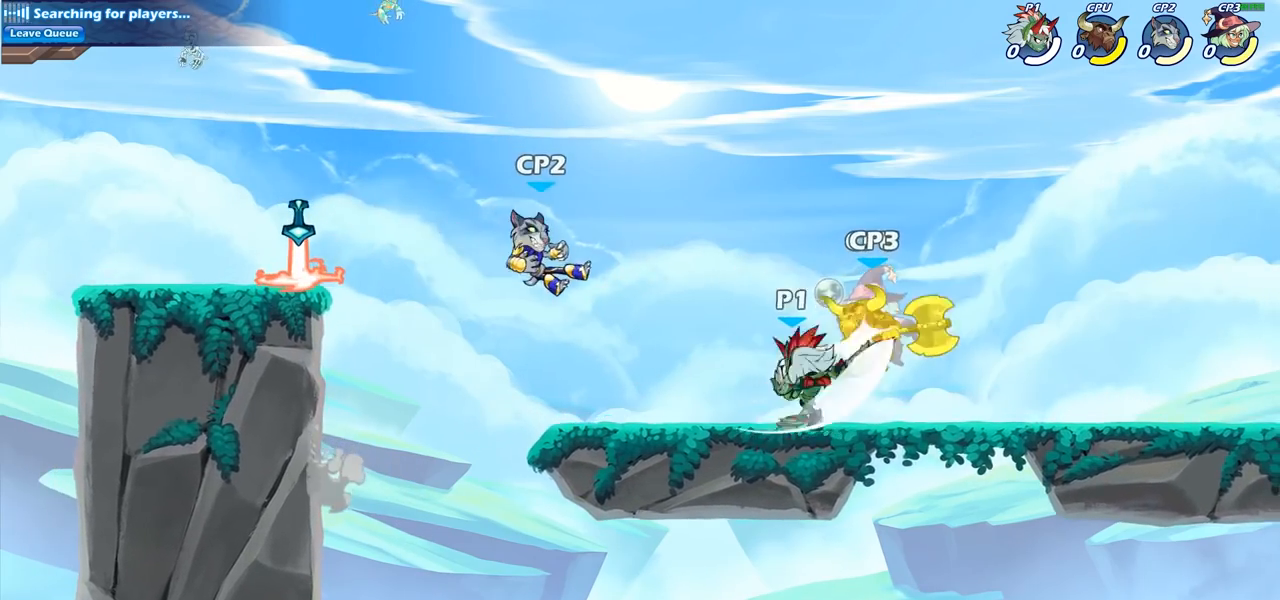
{"buttons": [], "left_stick": "center", "right_stick": "center", "events": [[17, "SQUARE", "up"], [117, "left_stick", "down"], [167, "SQUARE", "down"], [317, "SQUARE", "up"], [350, "left_stick", "center"]]}
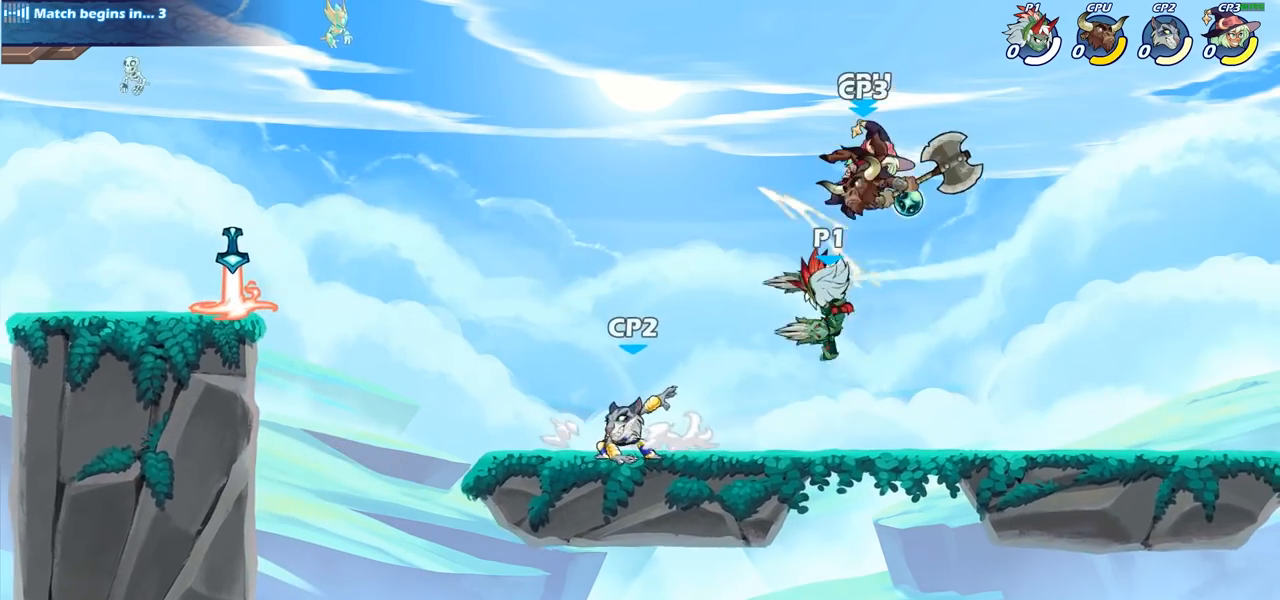
{"buttons": [], "left_stick": "right", "right_stick": "center", "events": [[50, "CROSS", "down"], [117, "SQUARE", "down"], [150, "CROSS", "up"], [267, "SQUARE", "up"], [383, "left_stick", "right"]]}
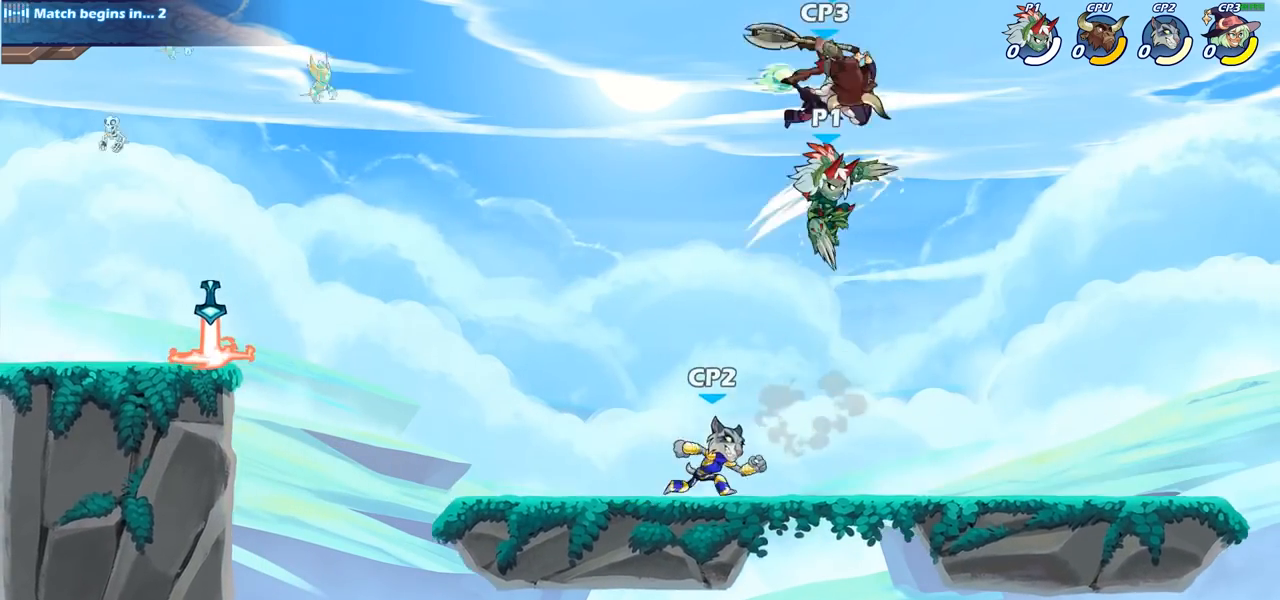
{"buttons": [], "left_stick": "center", "right_stick": "center", "events": [[117, "CROSS", "down"], [117, "left_stick", "up-left"], [233, "CROSS", "up"], [267, "R2", "down"], [267, "left_stick", "center"], [300, "CIRCLE", "down"], [367, "R2", "up"], [383, "CIRCLE", "up"]]}
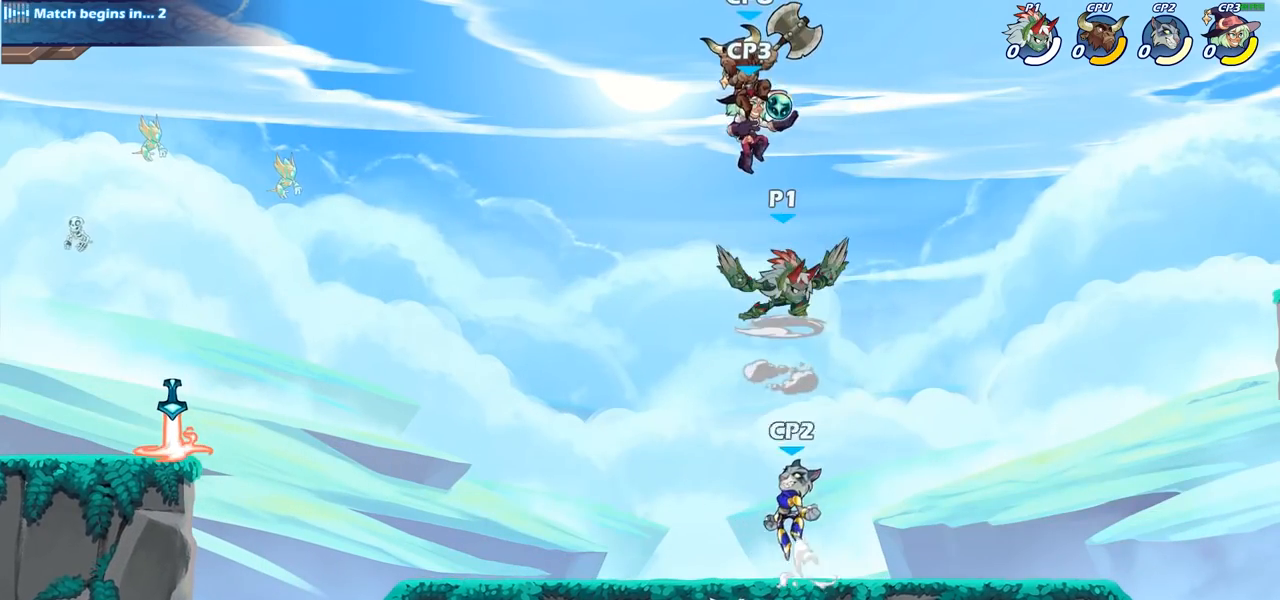
{"buttons": [], "left_stick": "center", "right_stick": "center", "events": []}
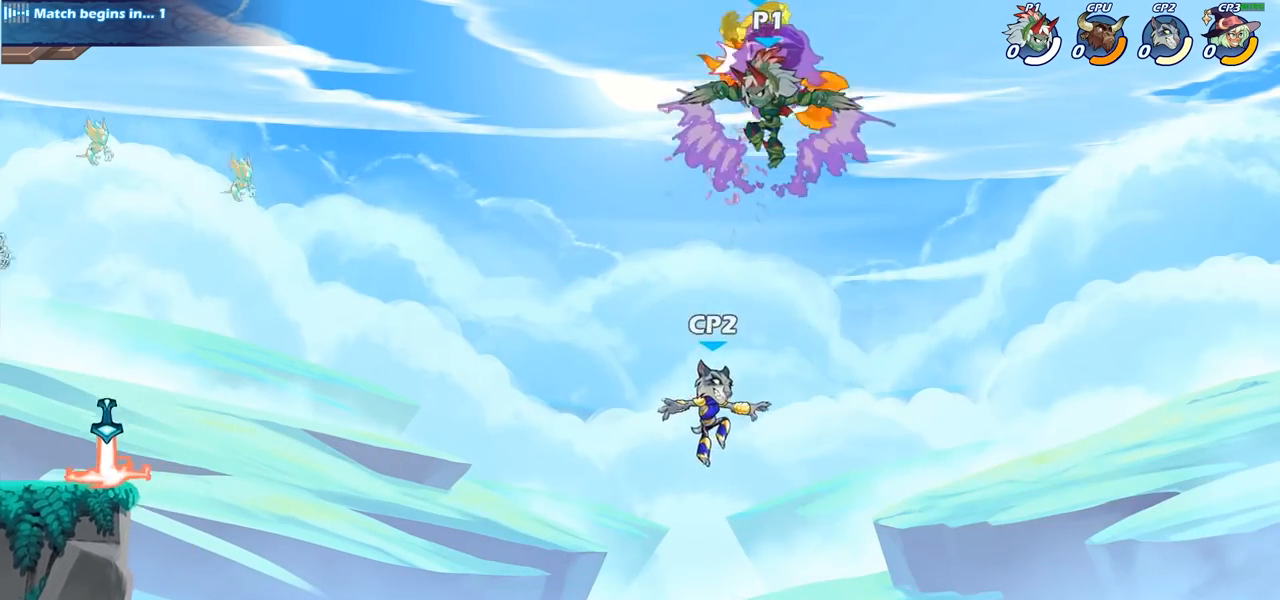
{"buttons": [], "left_stick": "center", "right_stick": "center", "events": []}
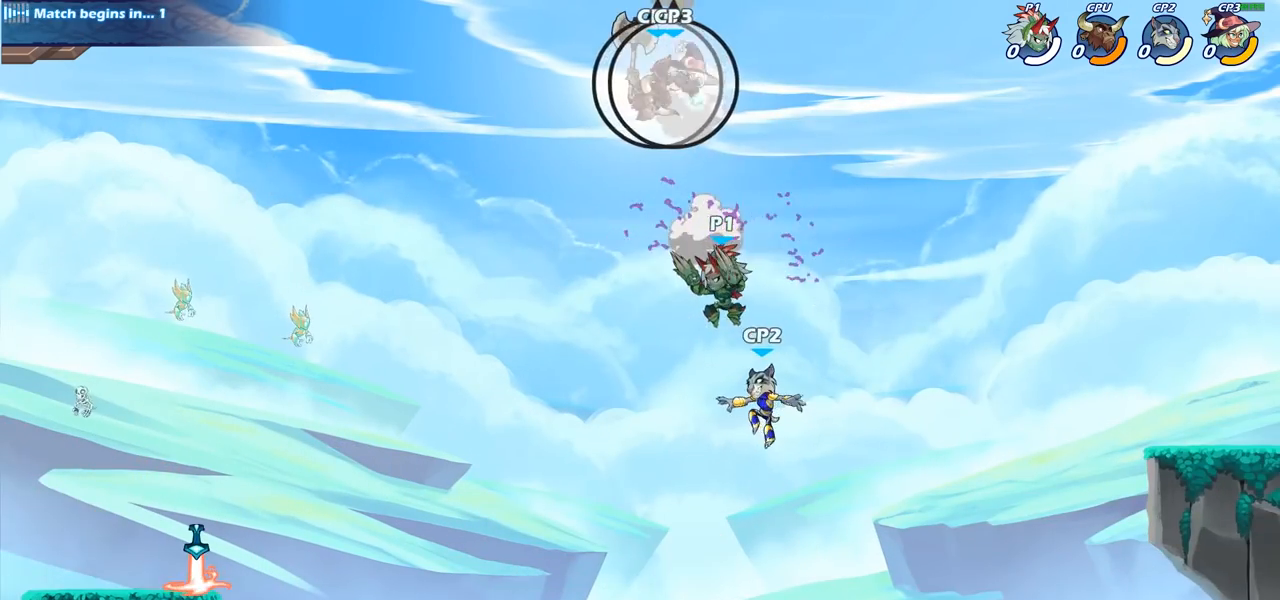
{"buttons": [], "left_stick": "left", "right_stick": "center", "events": [[167, "SQUARE", "down"], [267, "SQUARE", "up"], [300, "left_stick", "left"], [383, "SQUARE", "down"], [483, "SQUARE", "up"]]}
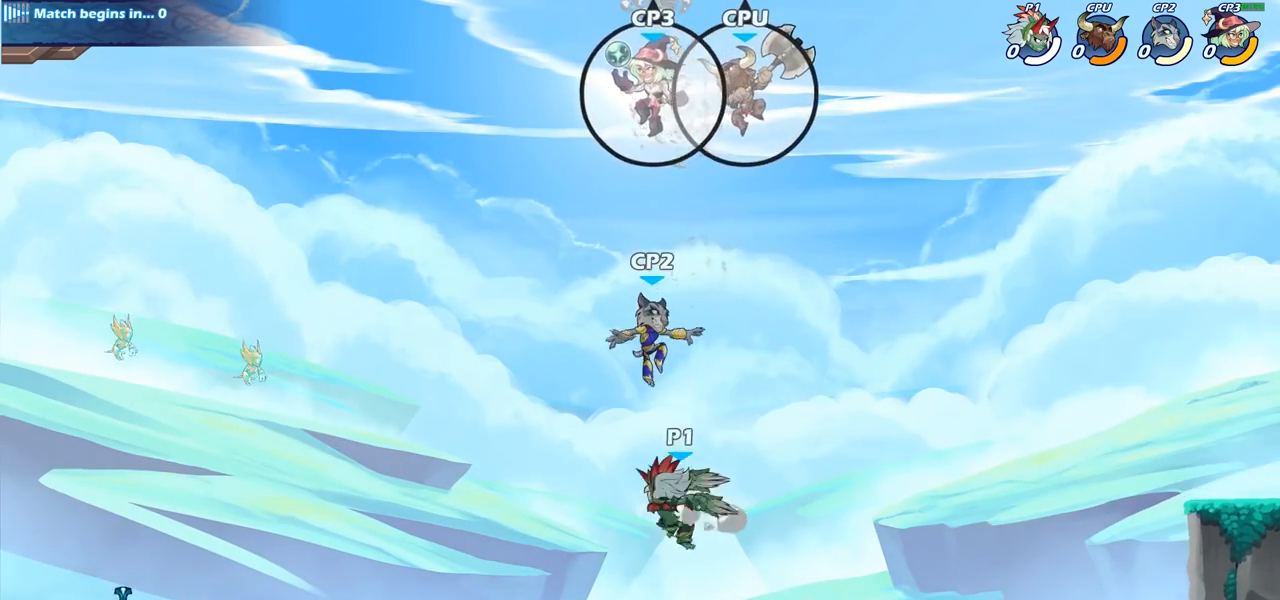
{"buttons": [], "left_stick": "up-right", "right_stick": "center", "events": [[233, "left_stick", "up-left"], [367, "left_stick", "up-right"]]}
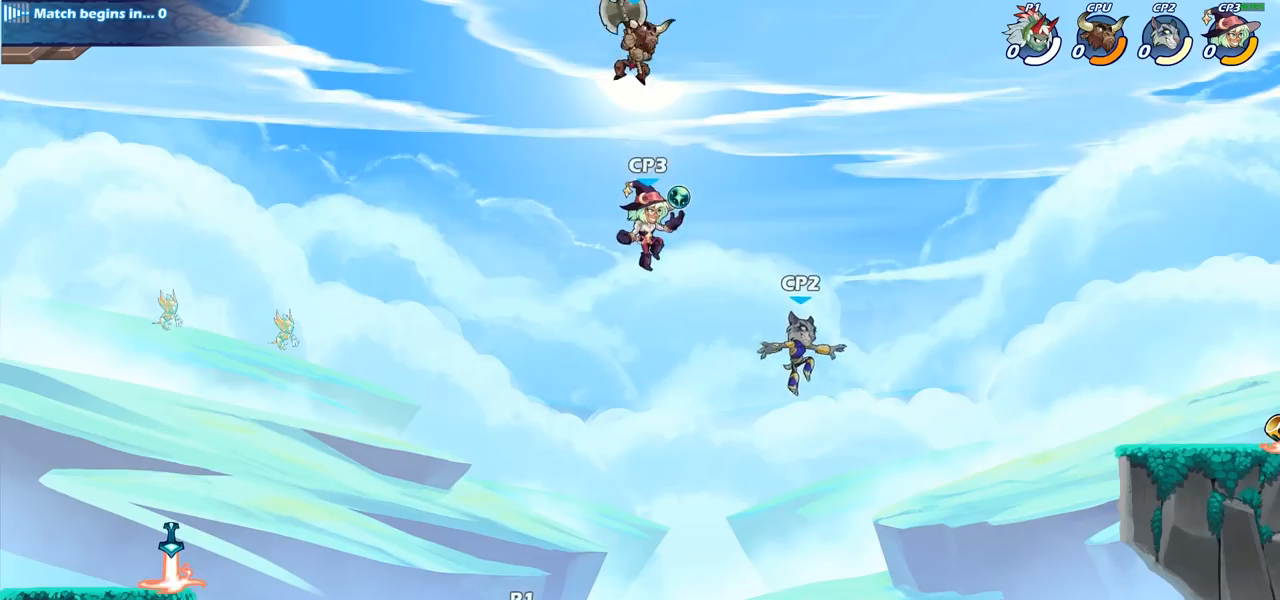
{"buttons": [], "left_stick": "center", "right_stick": "center", "events": [[117, "R2", "down"], [217, "R2", "up"], [217, "left_stick", "center"], [233, "CIRCLE", "down"], [300, "CIRCLE", "up"]]}